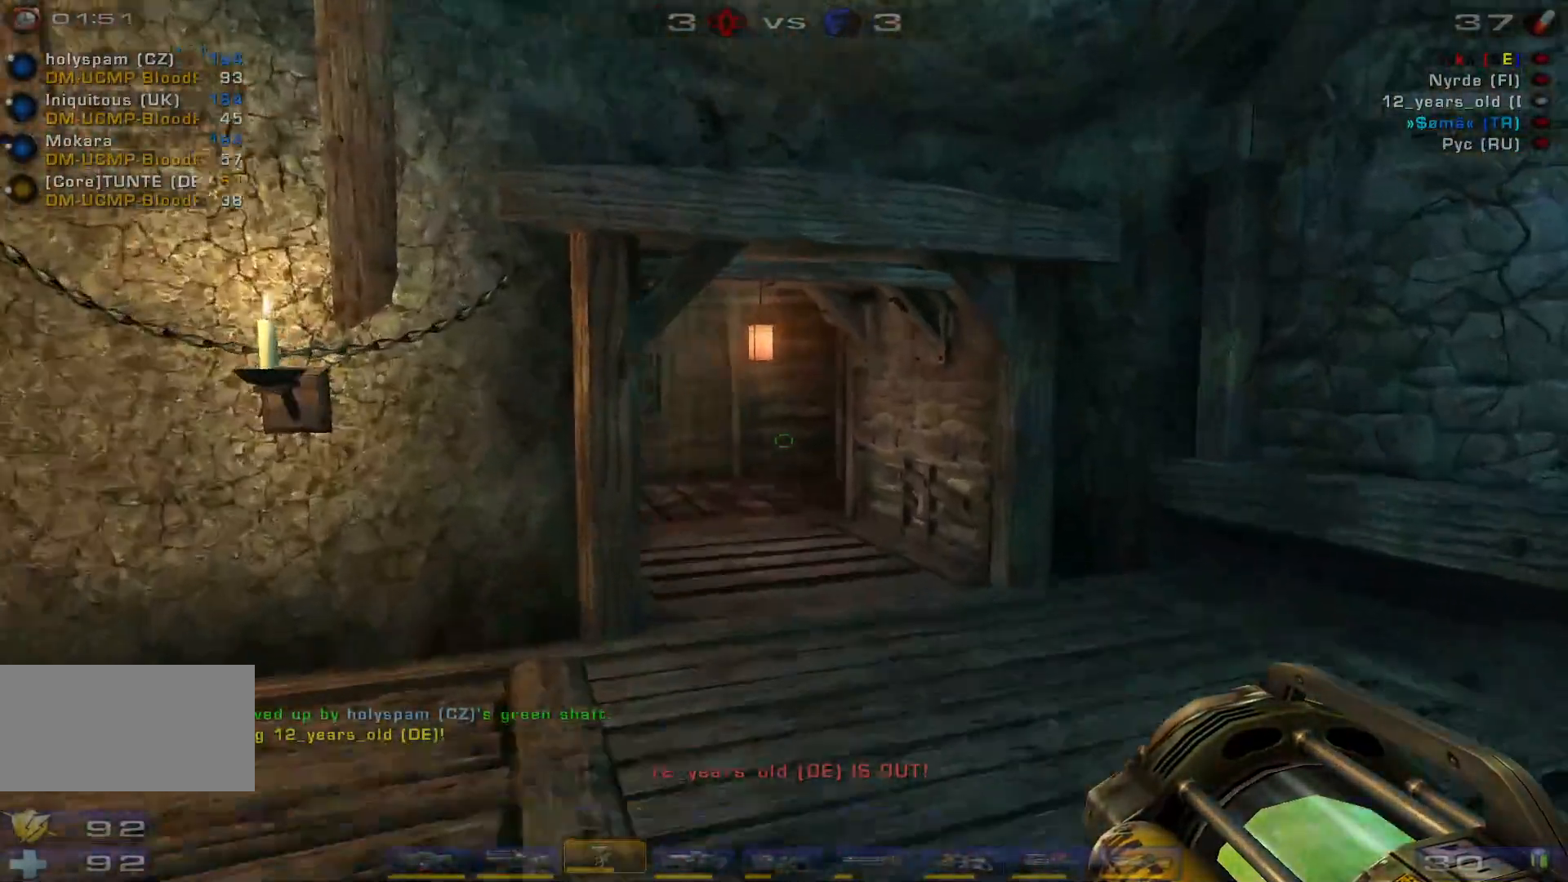
Gameplay with keyboard and mouse; each line is a JSON object with the keys and mouse buttons held at the frame after it. "events" lists presses ("down") and releases ("up") of "a", "c", "ctrl", "d", "e", "f", "q", "r", "s", "shift", "space", "w", "mouse_left", "mouse_wheel", "mouse_right", "mouse_mb4" and "mouse_mb5" between this image and that frame as [ms after this image, input, new state], when the widget could be followed in between. "mouse_left", "mouse_wheel", "mouse_right", "mouse_mb4", "mouse_mb5" = the "left", "wheel", "right", "mb4", "mb5" buttons of the "mouse" list. No other keys are recorded. "wheel" means that the mouse wheel is clicked or scrolled. Mouse movement is not recorded.
{"keys": ["w"], "mouse": ["right"], "events": [[367, "a", "up"]]}
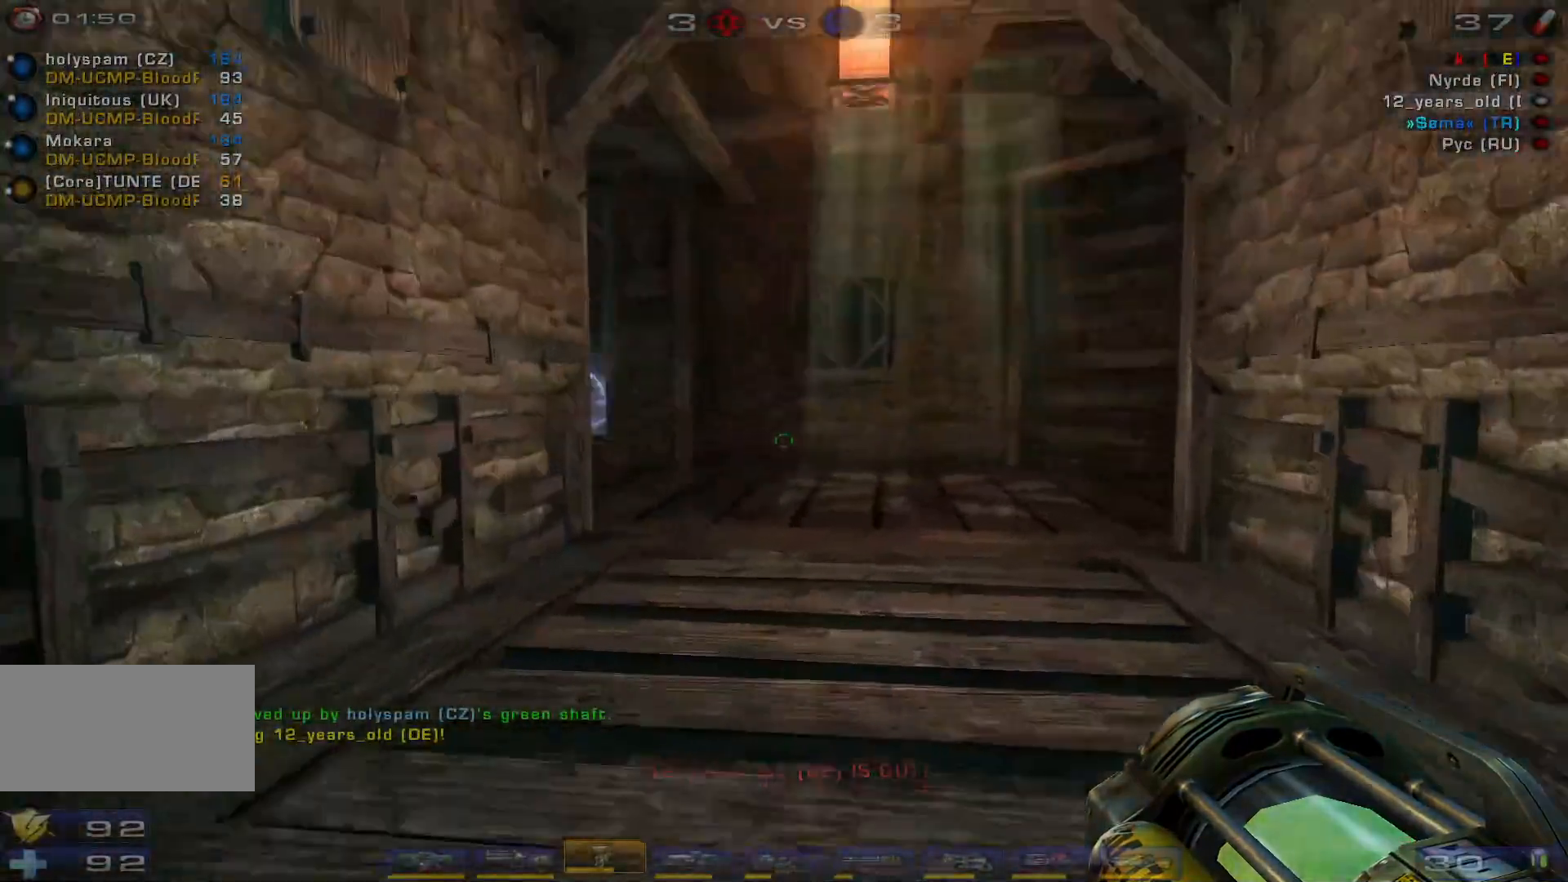
{"keys": ["d", "w"], "mouse": ["right"], "events": [[500, "d", "down"]]}
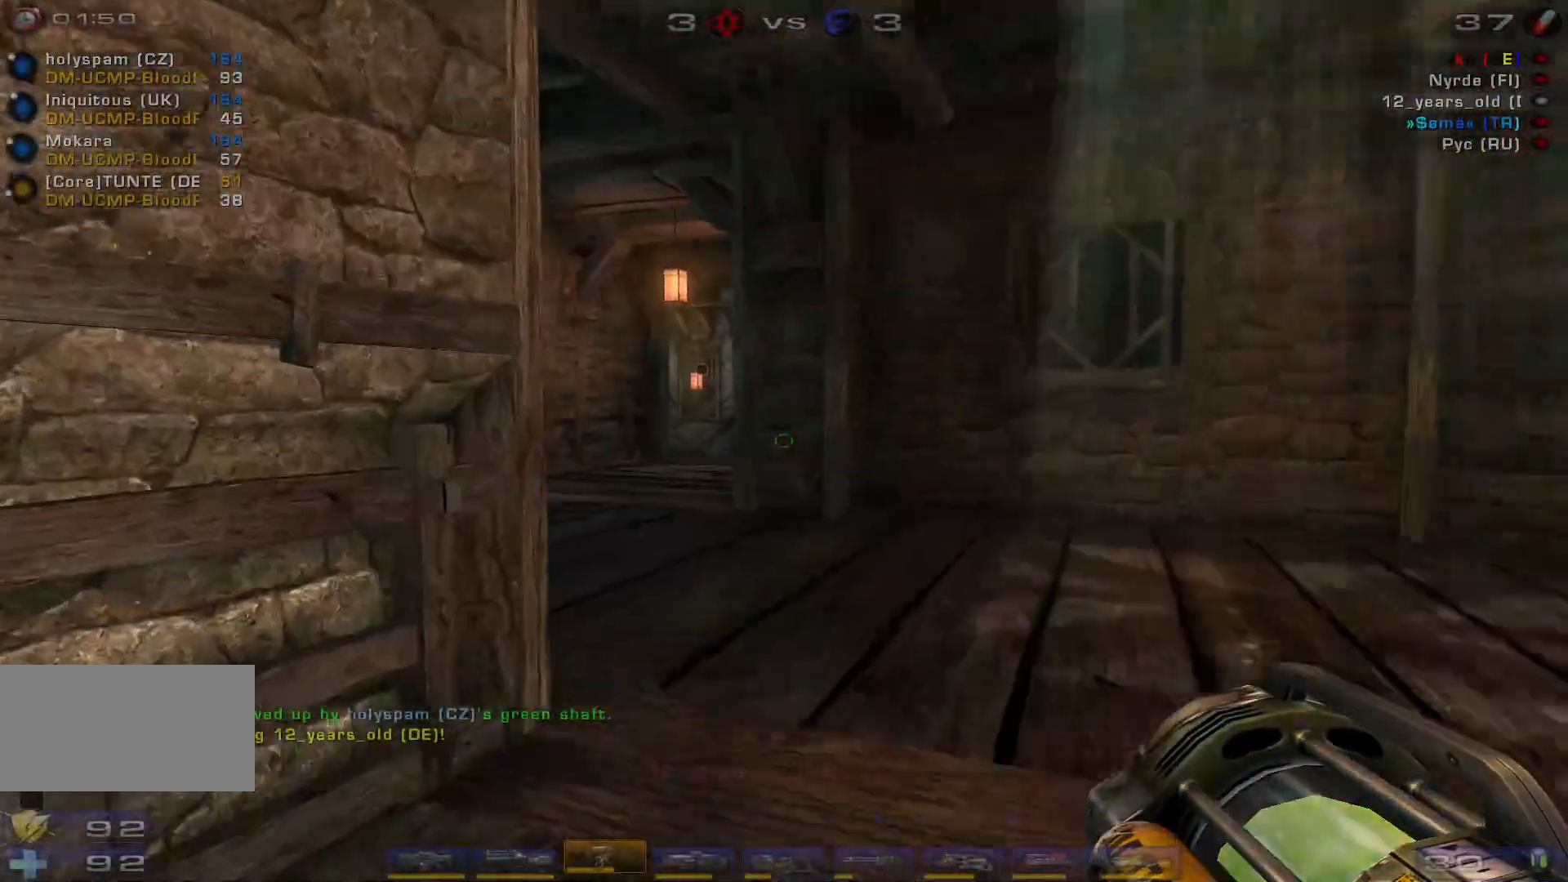
{"keys": ["a", "w"], "mouse": ["right"], "events": [[67, "d", "up"], [167, "d", "down"], [334, "a", "down"], [334, "d", "up"]]}
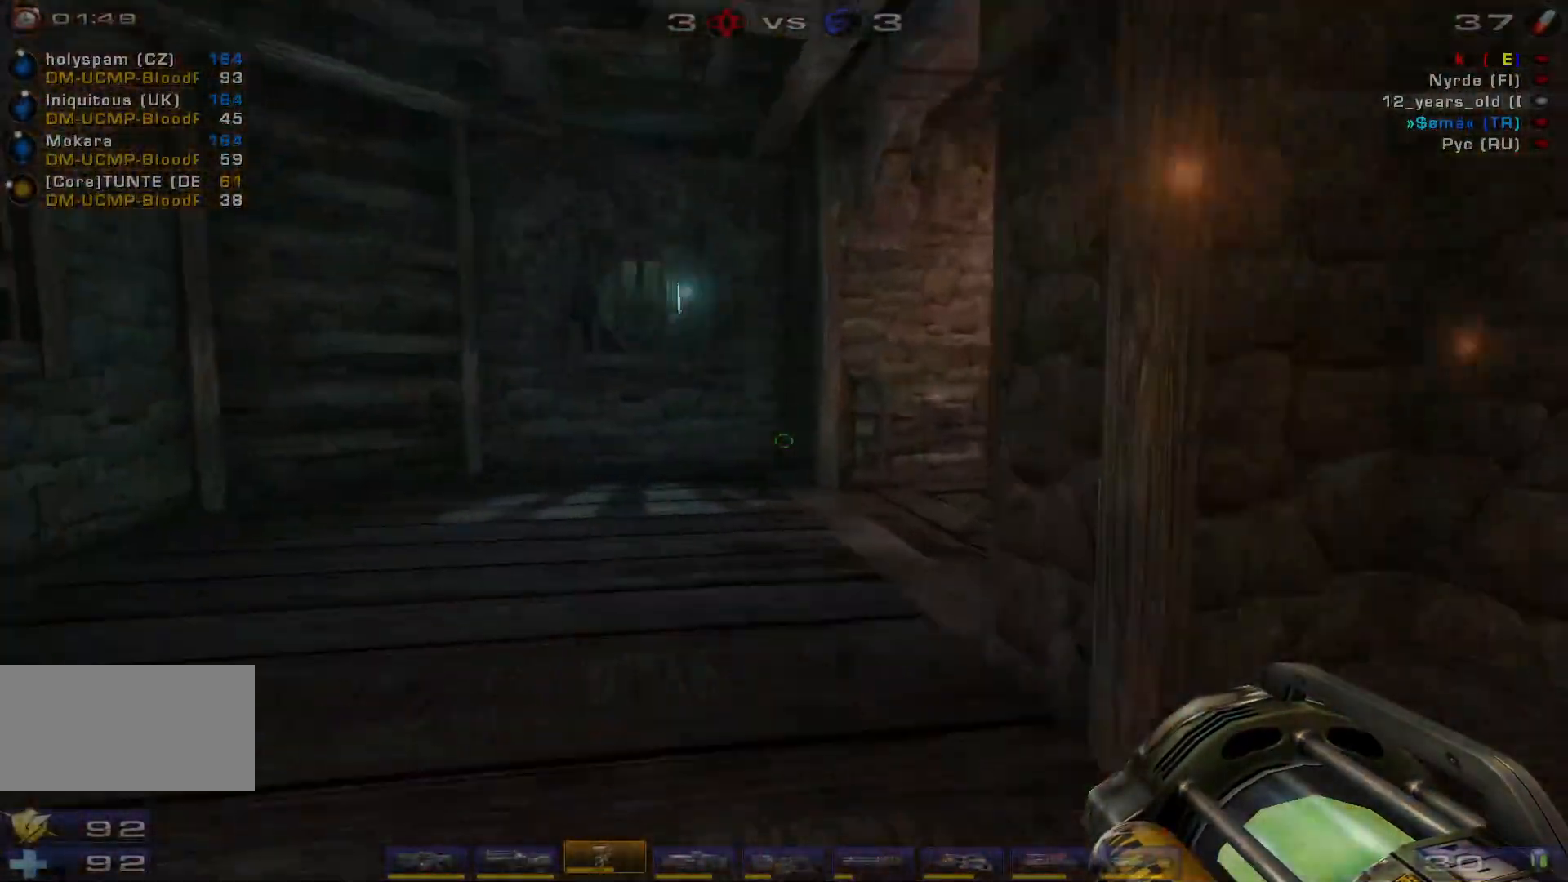
{"keys": ["a", "w"], "mouse": ["right"], "events": []}
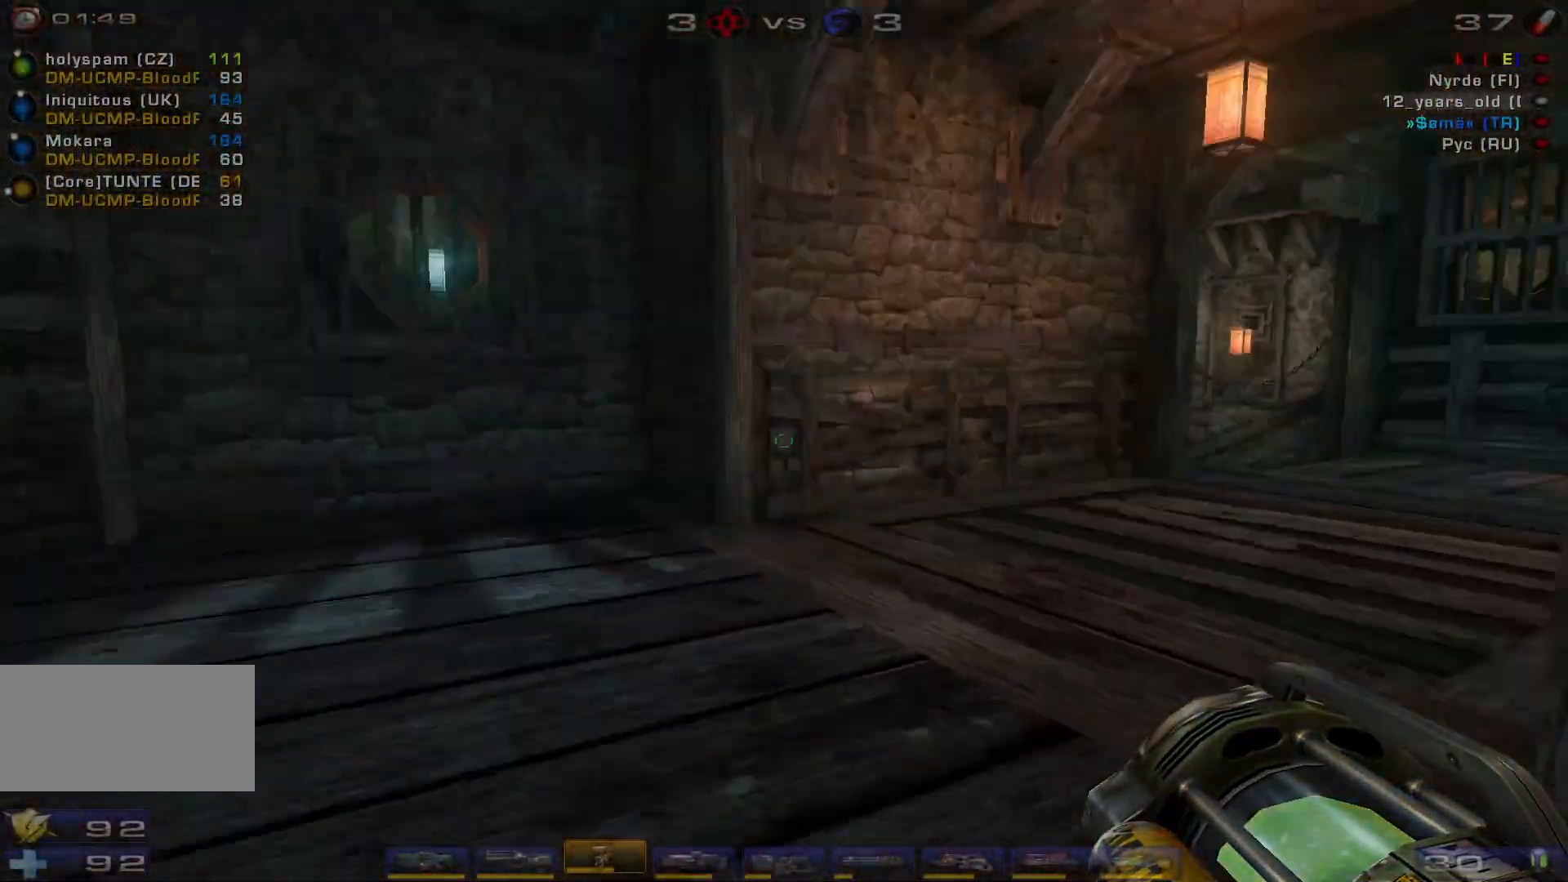
{"keys": ["w"], "mouse": ["right"], "events": [[200, "a", "up"]]}
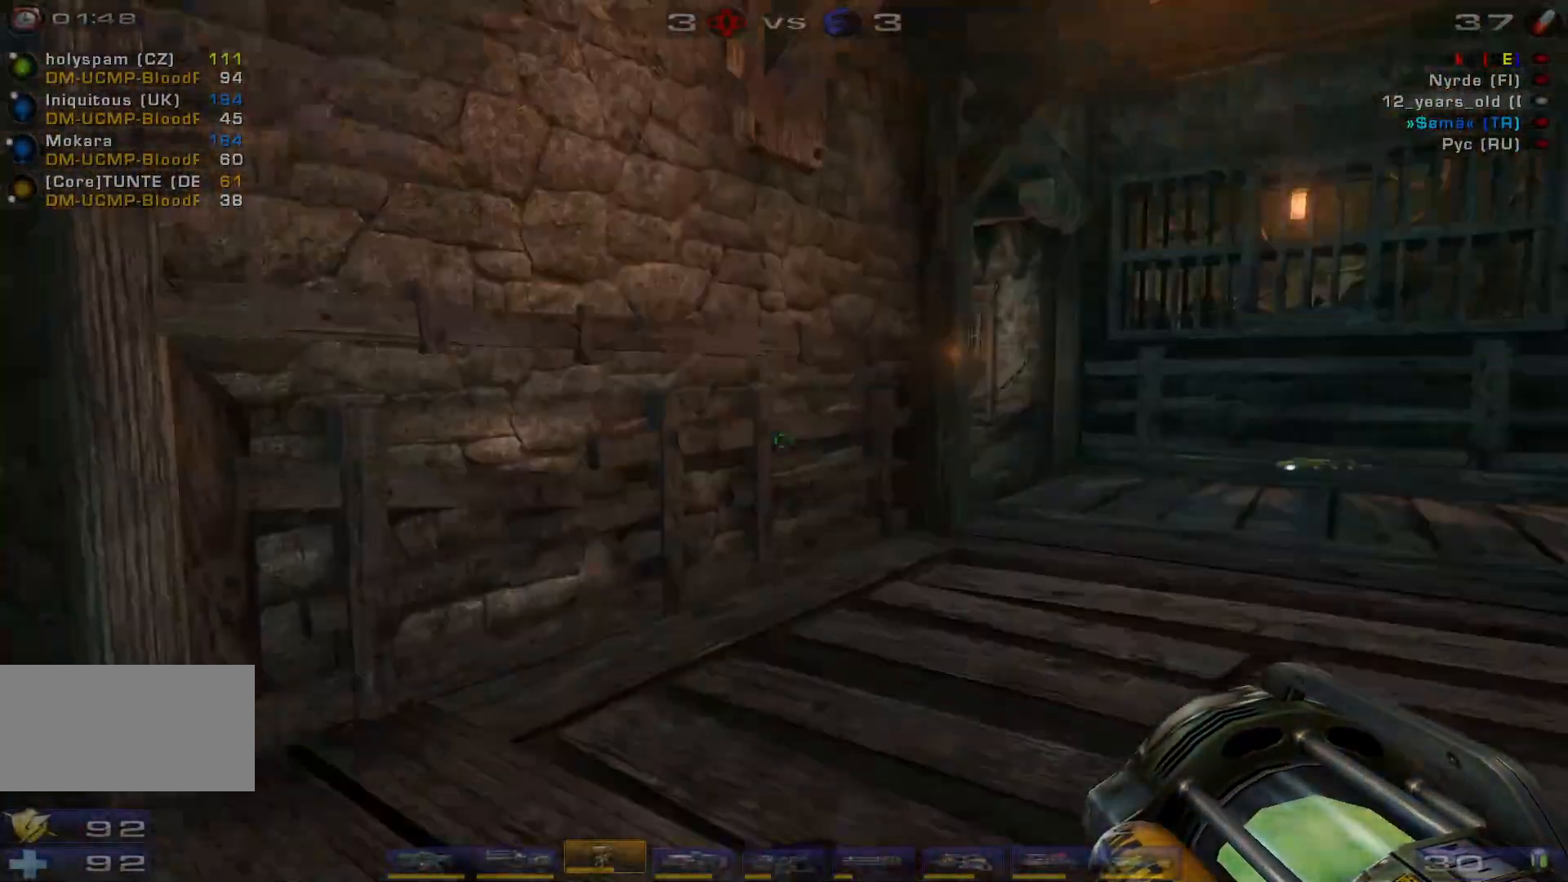
{"keys": ["s", "space"], "mouse": ["right"], "events": [[67, "a", "down"], [67, "w", "up"], [100, "w", "down"], [167, "w", "up"], [367, "a", "up"], [434, "s", "down"], [500, "space", "down"]]}
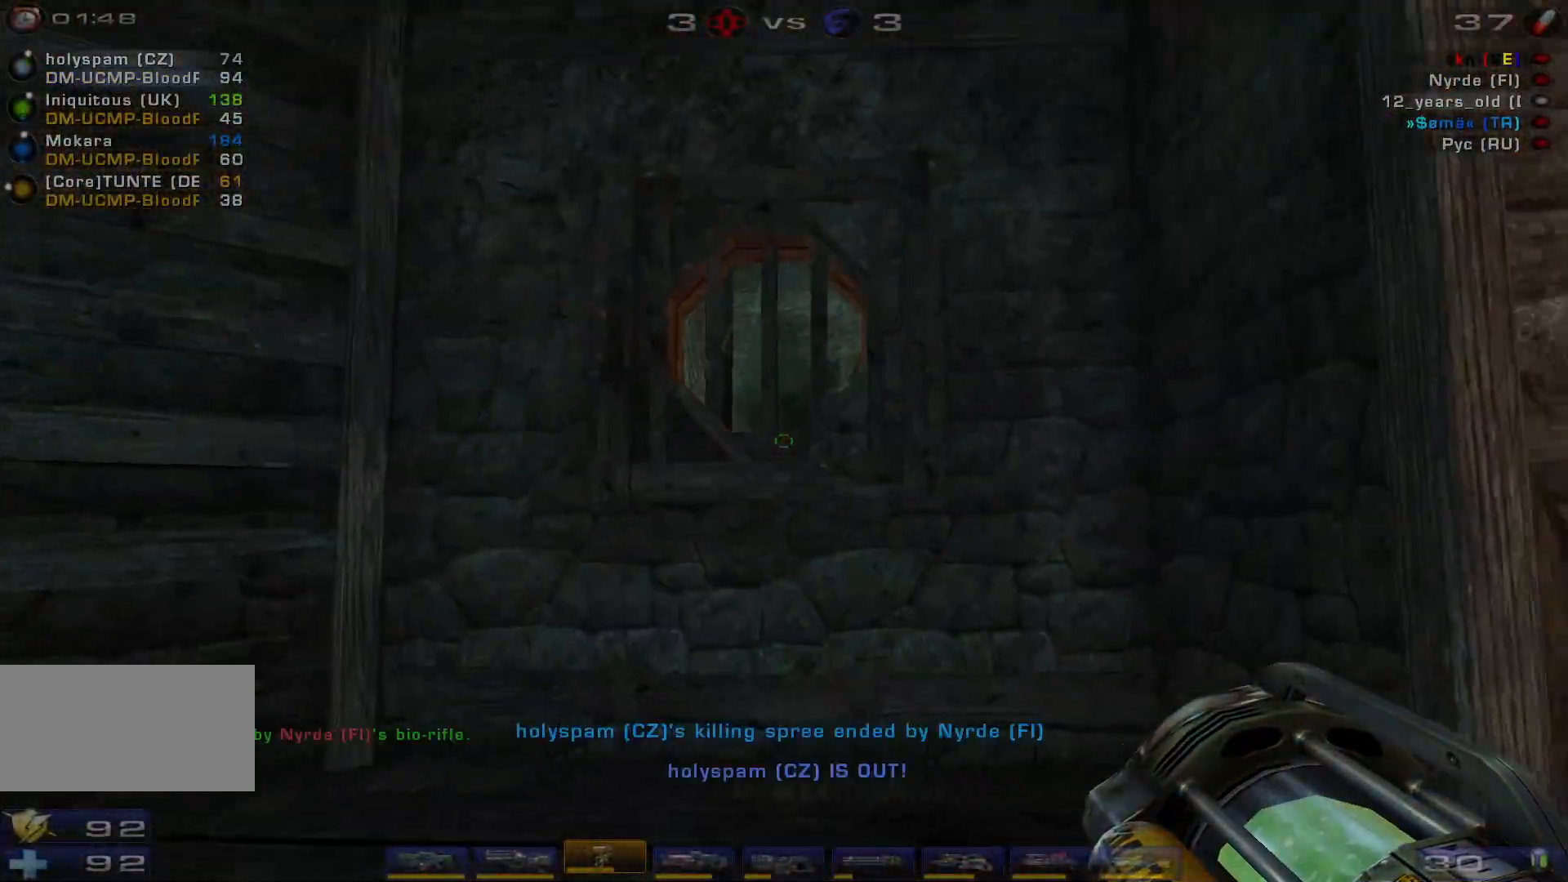
{"keys": [], "mouse": [], "events": [[134, "a", "down"], [134, "space", "up"], [300, "a", "up"], [367, "mouse_right", "up"], [400, "s", "up"]]}
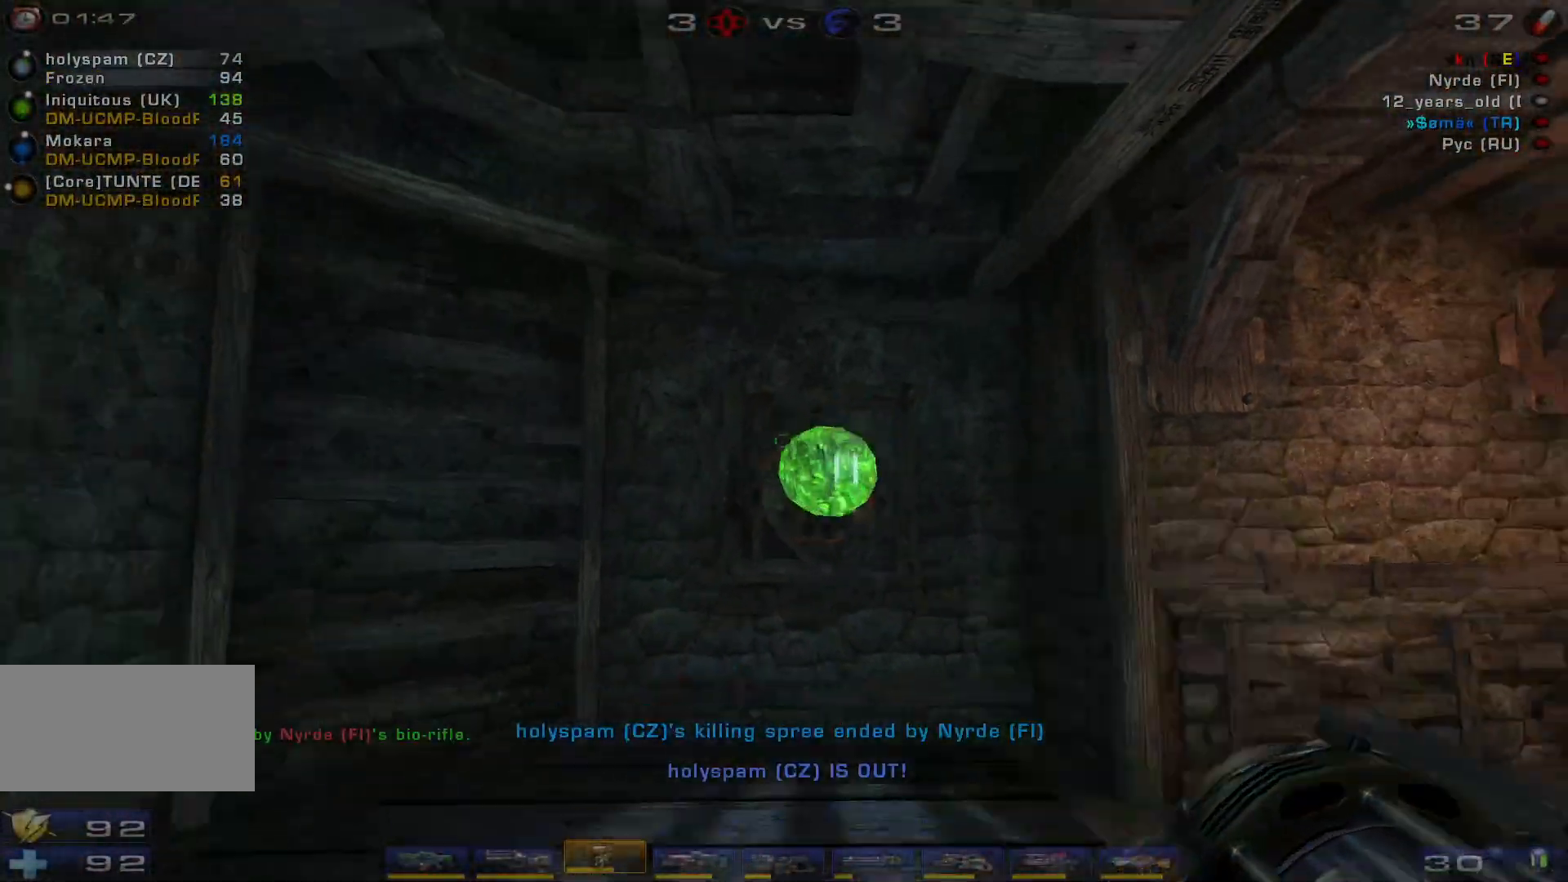
{"keys": ["w"], "mouse": [], "events": [[67, "w", "down"], [234, "e", "down"], [367, "e", "up"]]}
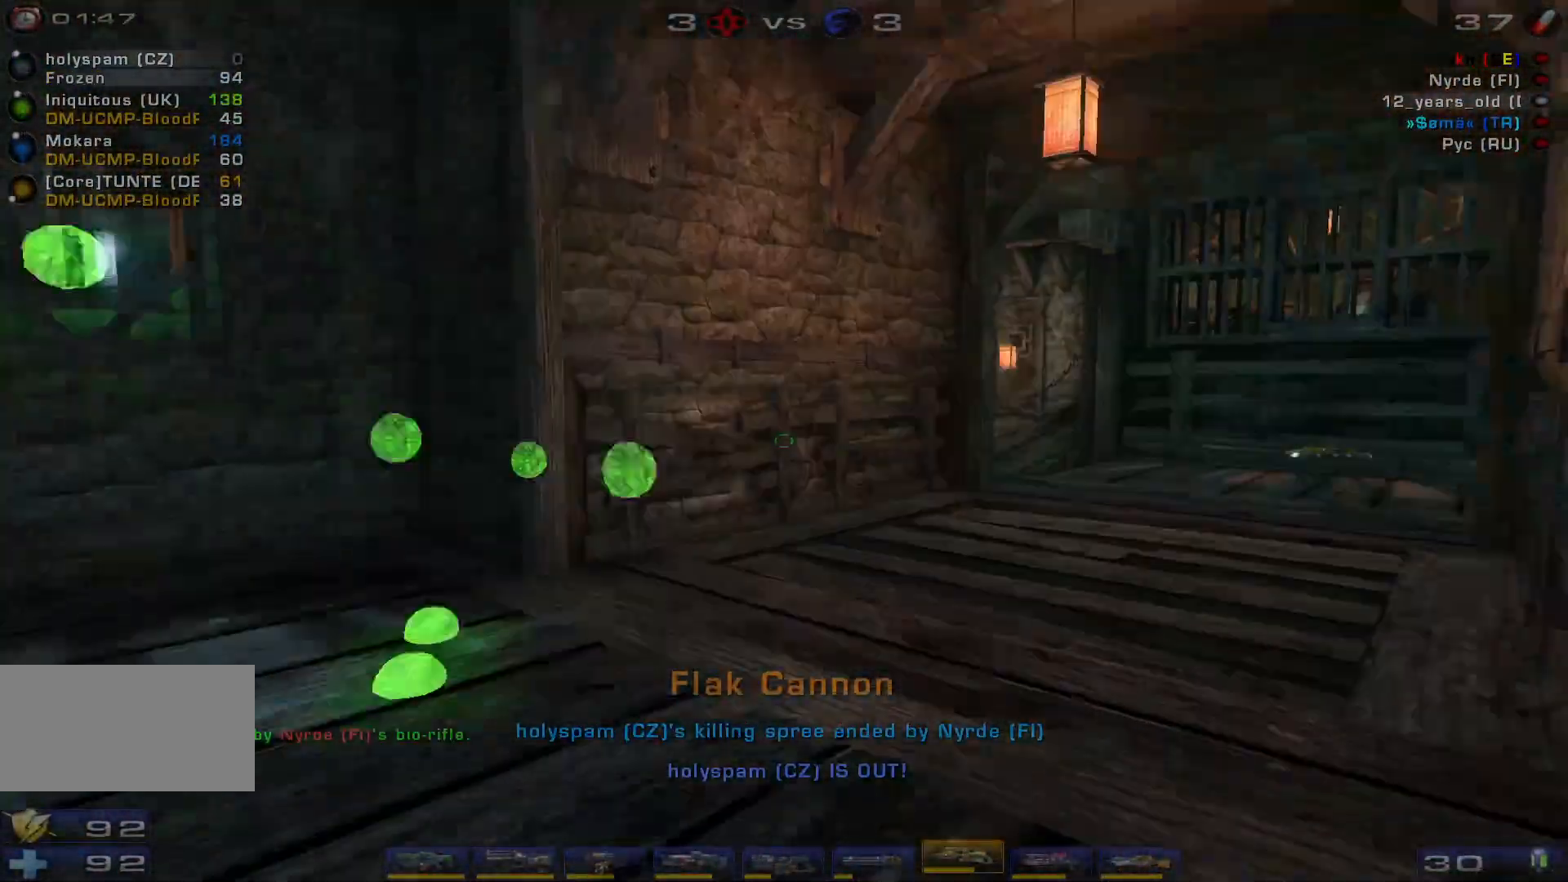
{"keys": ["w"], "mouse": [], "events": [[167, "d", "down"], [467, "d", "up"]]}
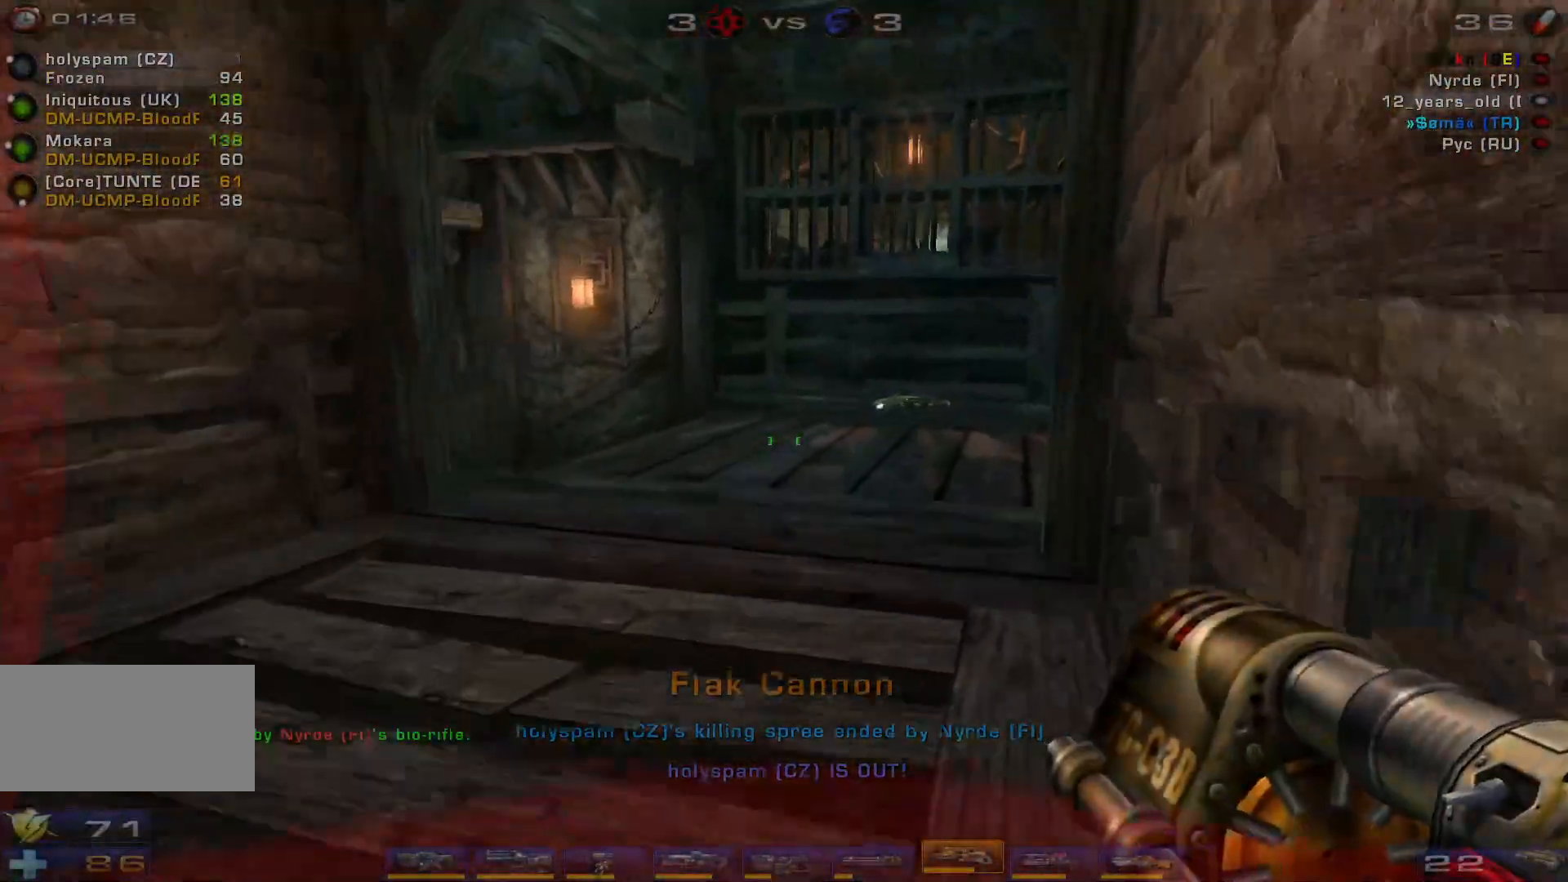
{"keys": ["d", "w"], "mouse": [], "events": [[434, "d", "down"]]}
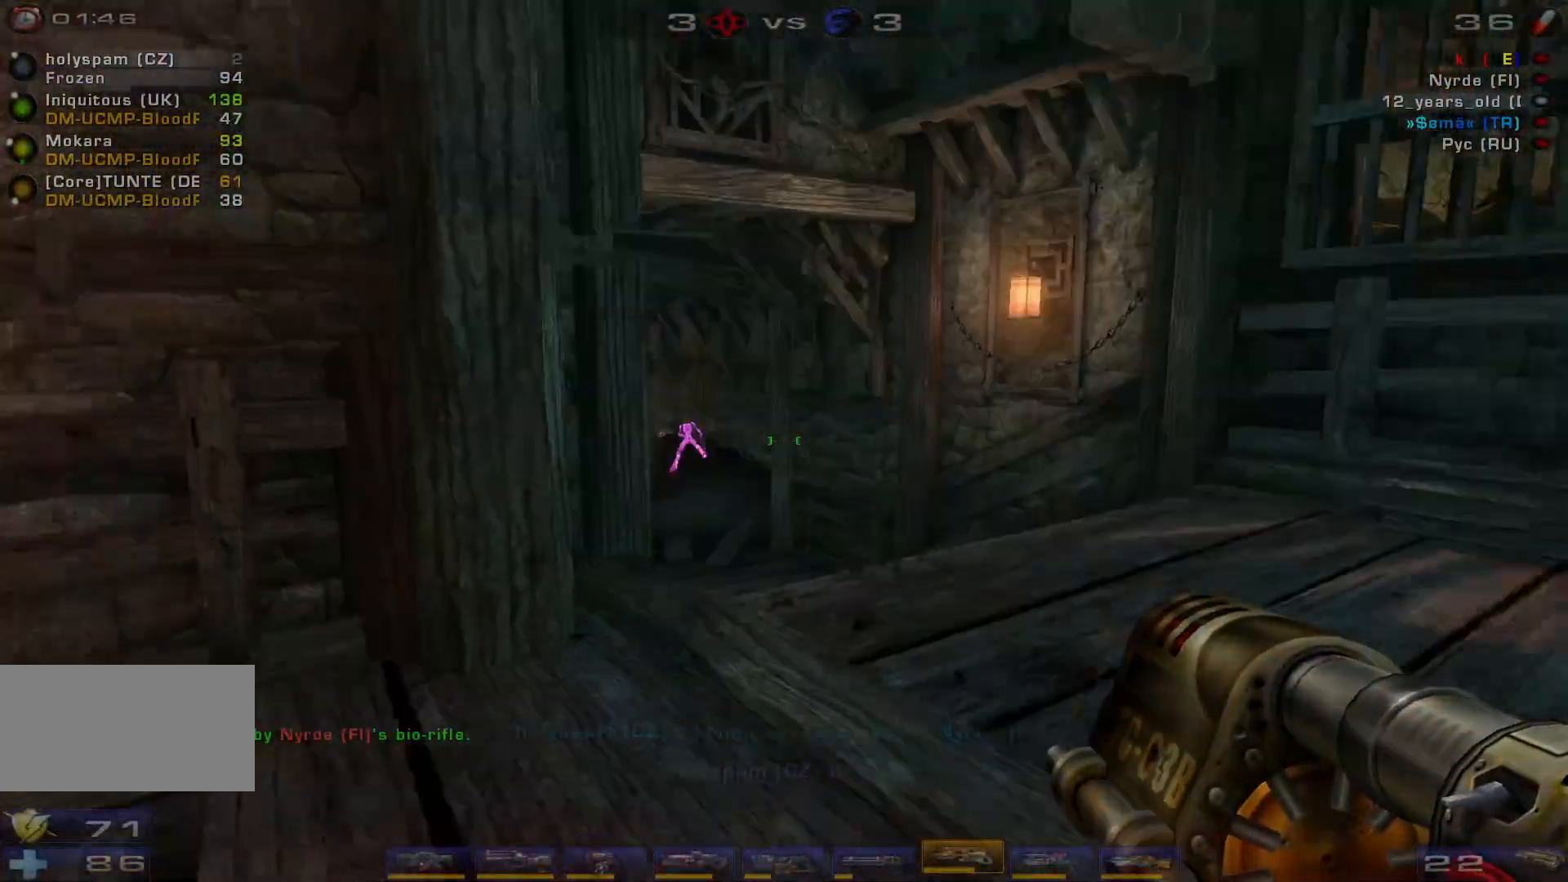
{"keys": [], "mouse": ["left"], "events": [[34, "d", "up"], [100, "d", "down"], [267, "d", "up"], [467, "mouse_left", "down"], [467, "w", "up"]]}
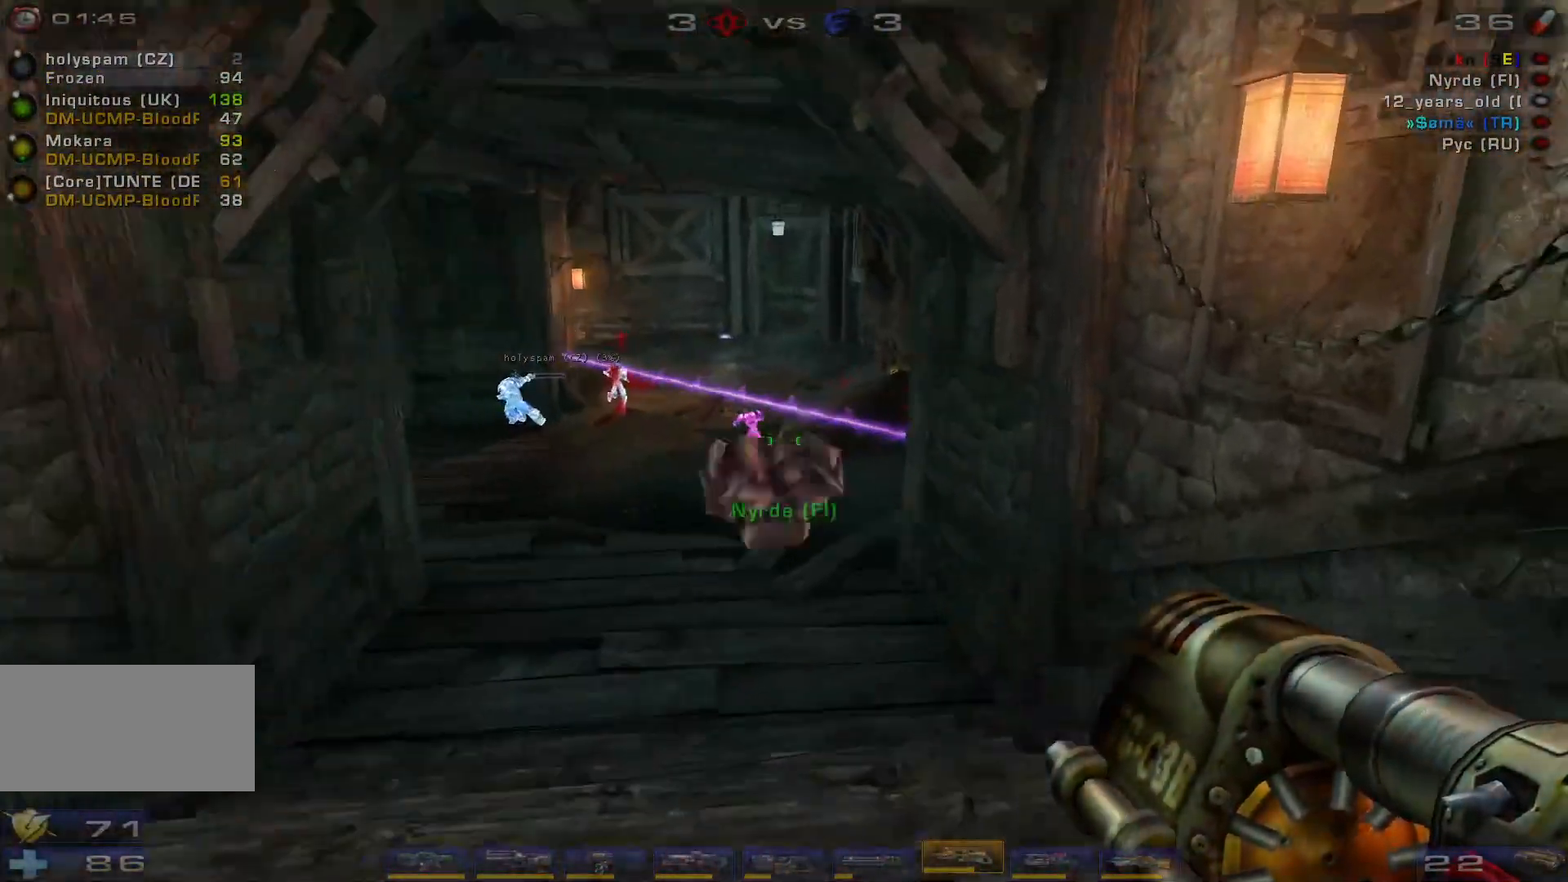
{"keys": ["d", "w"], "mouse": [], "events": [[100, "a", "down"], [200, "mouse_left", "up"], [234, "w", "down"], [267, "shift", "down"], [367, "d", "down"], [367, "shift", "up"], [400, "a", "up"]]}
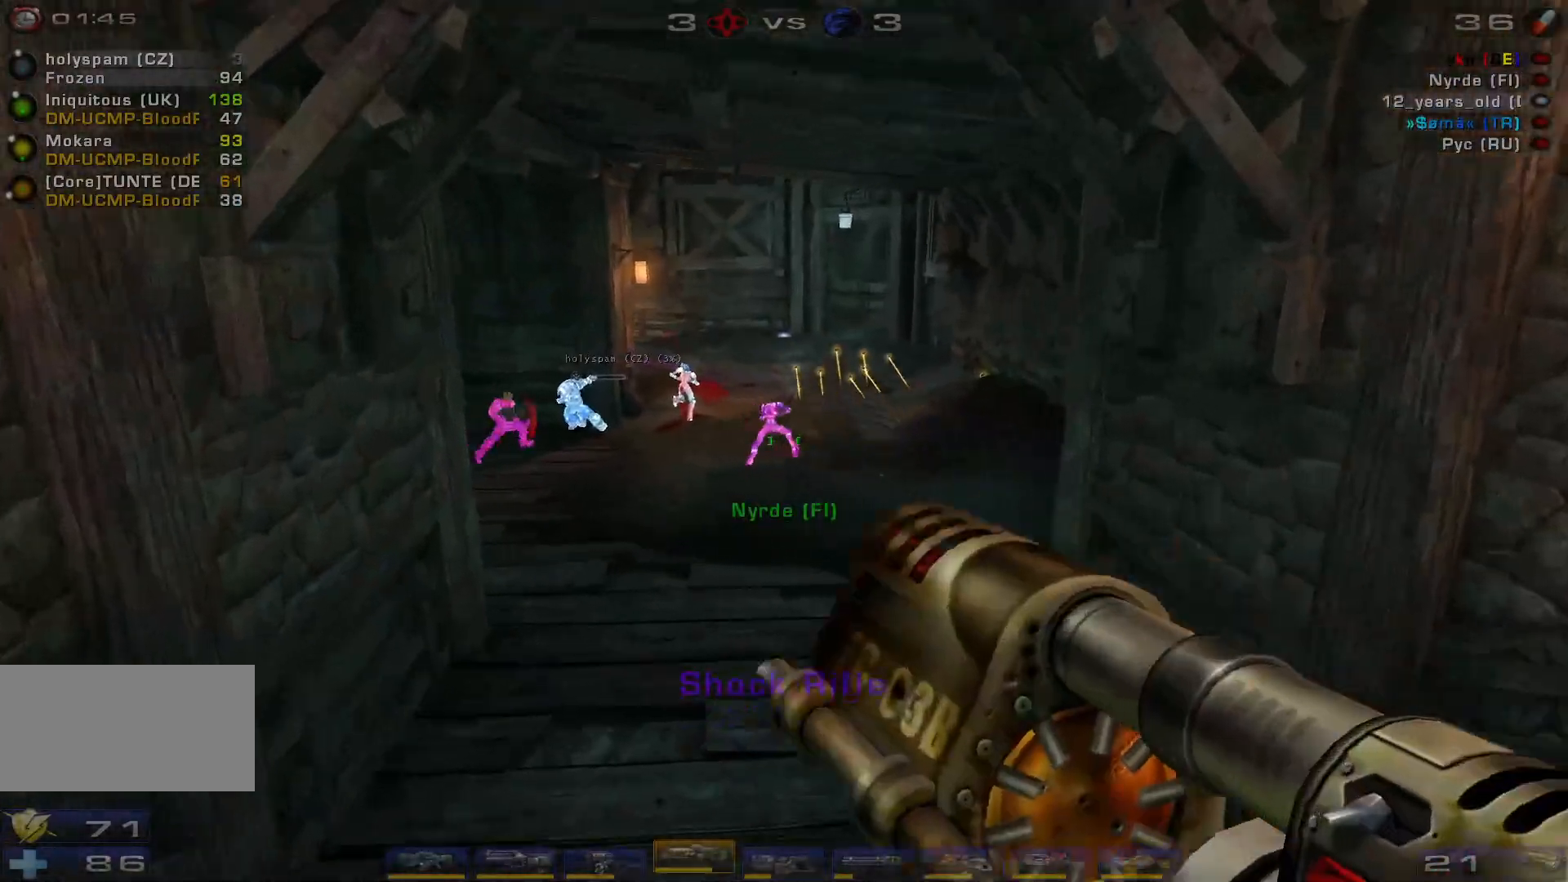
{"keys": ["s"], "mouse": ["right"], "events": [[100, "d", "up"], [334, "w", "up"], [367, "mouse_right", "down"], [434, "s", "down"]]}
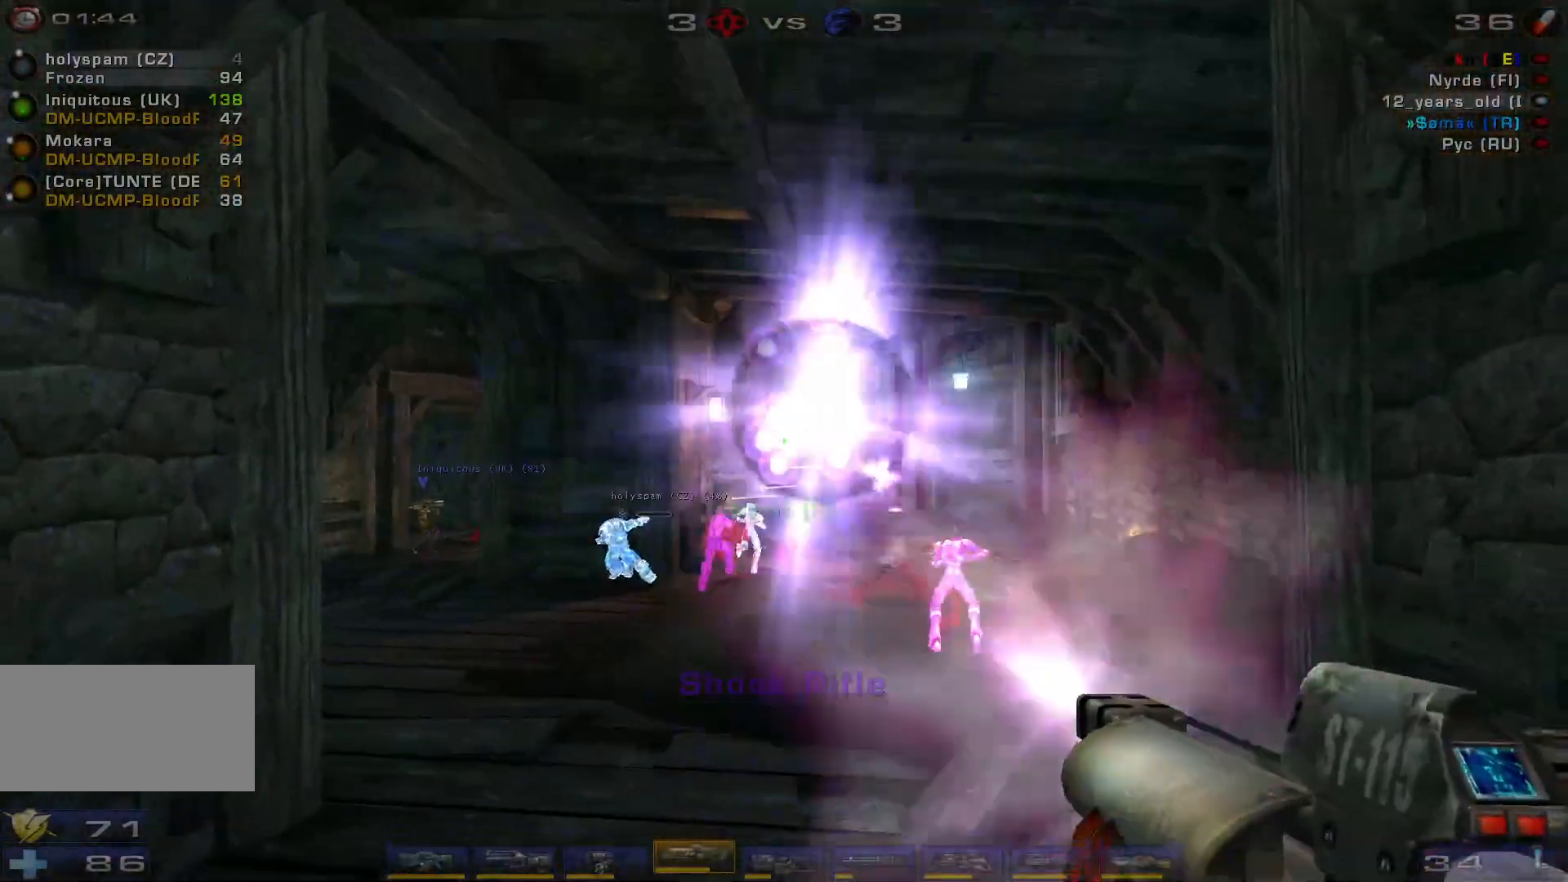
{"keys": [], "mouse": ["left"], "events": [[34, "s", "up"], [100, "mouse_right", "up"], [134, "w", "down"], [267, "w", "up"], [400, "mouse_left", "down"]]}
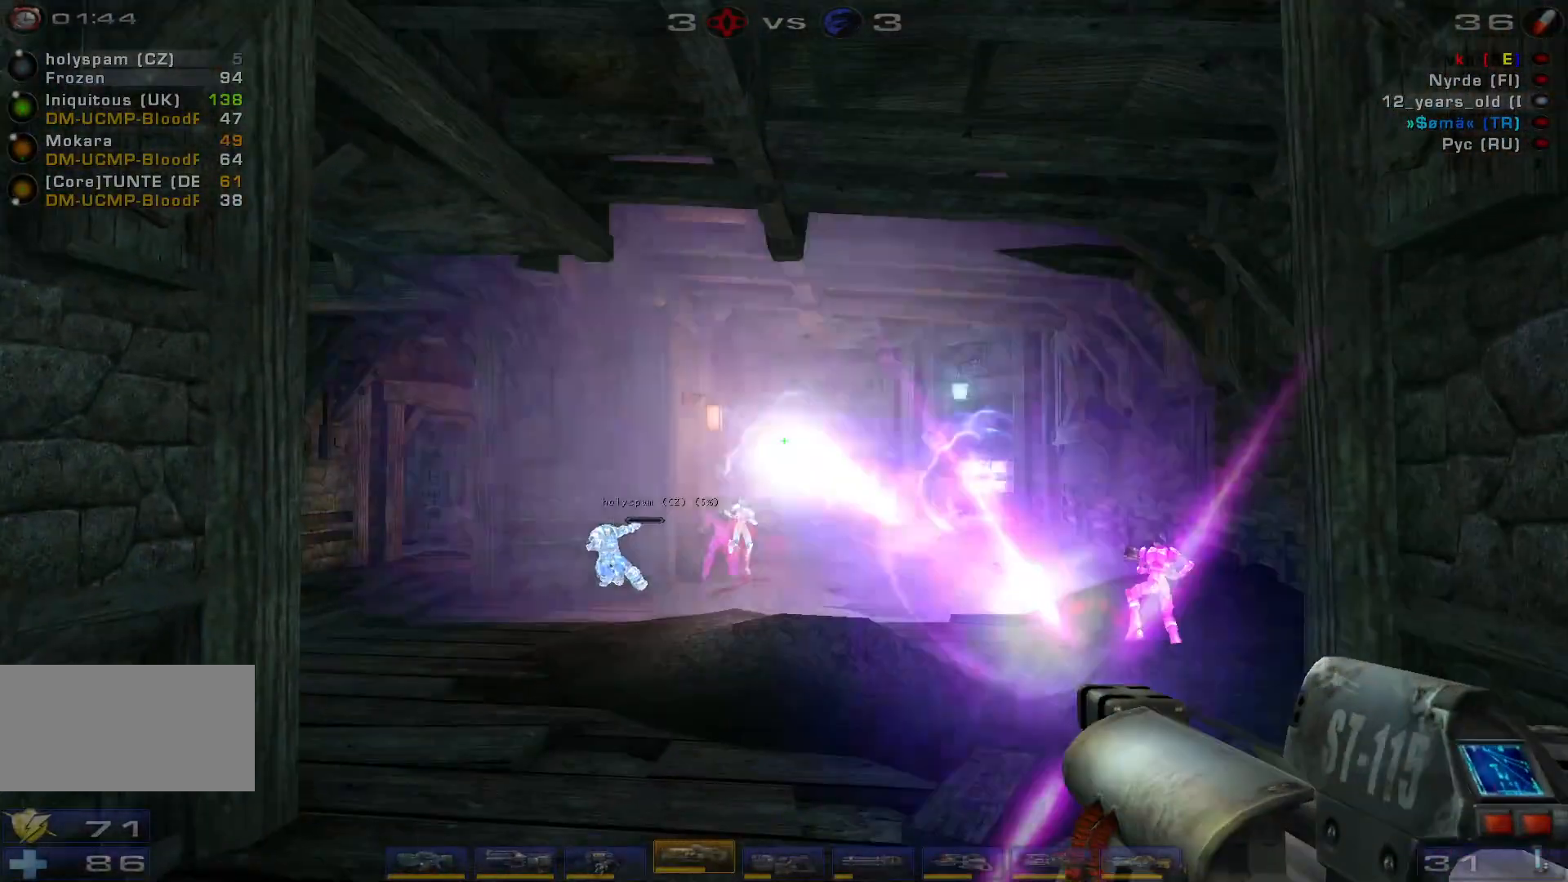
{"keys": [], "mouse": ["right"], "events": [[167, "w", "down"], [234, "mouse_left", "up"], [300, "w", "up"], [400, "mouse_right", "down"]]}
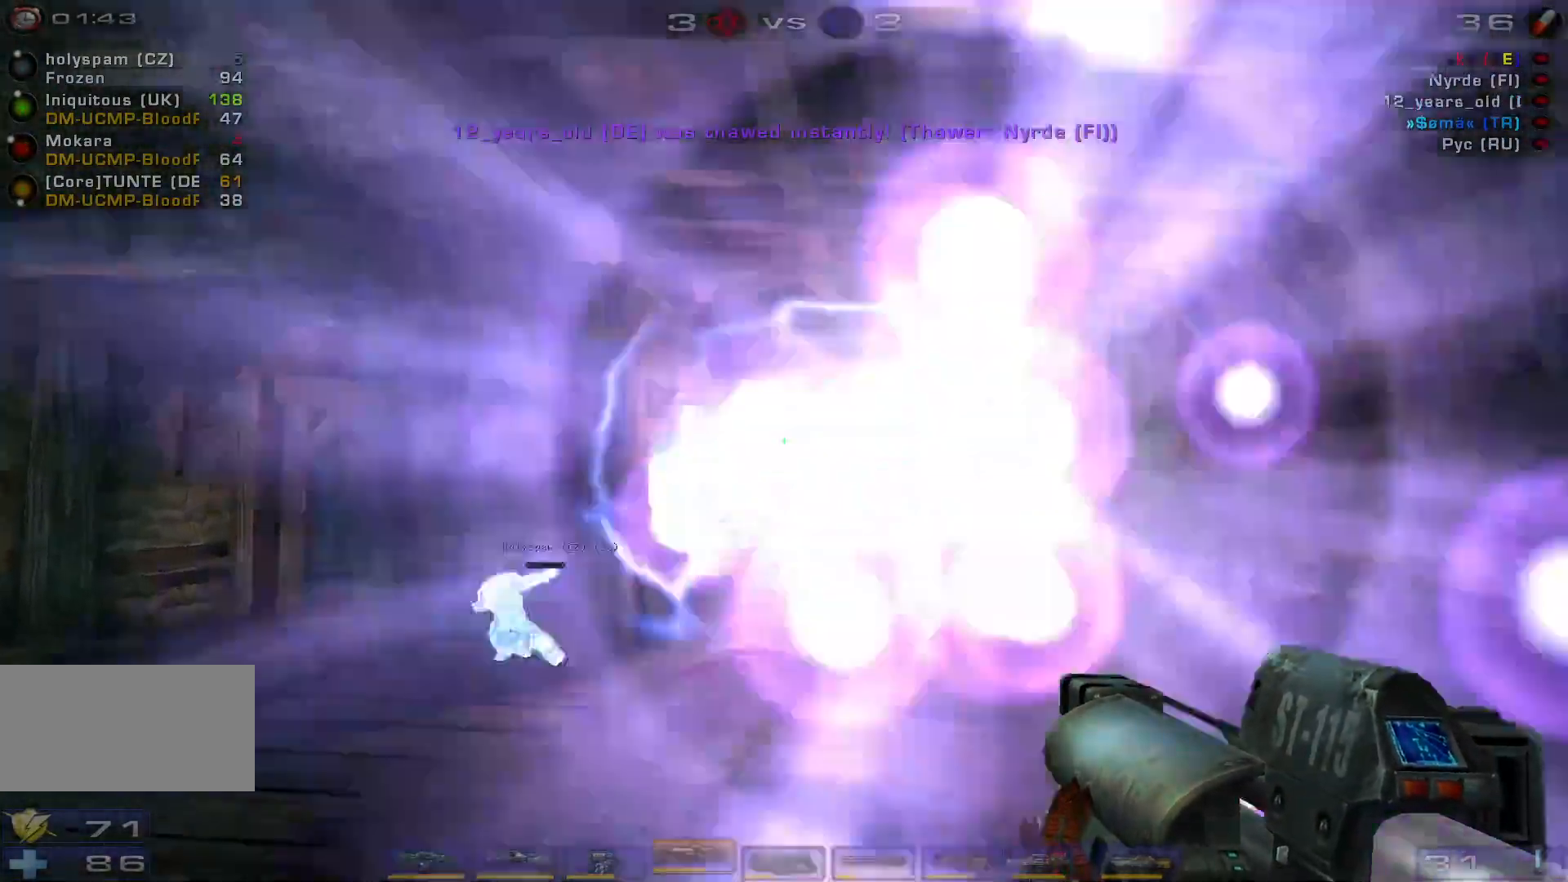
{"keys": ["s"], "mouse": ["left"], "events": [[134, "mouse_right", "up"], [200, "s", "down"], [400, "mouse_left", "down"]]}